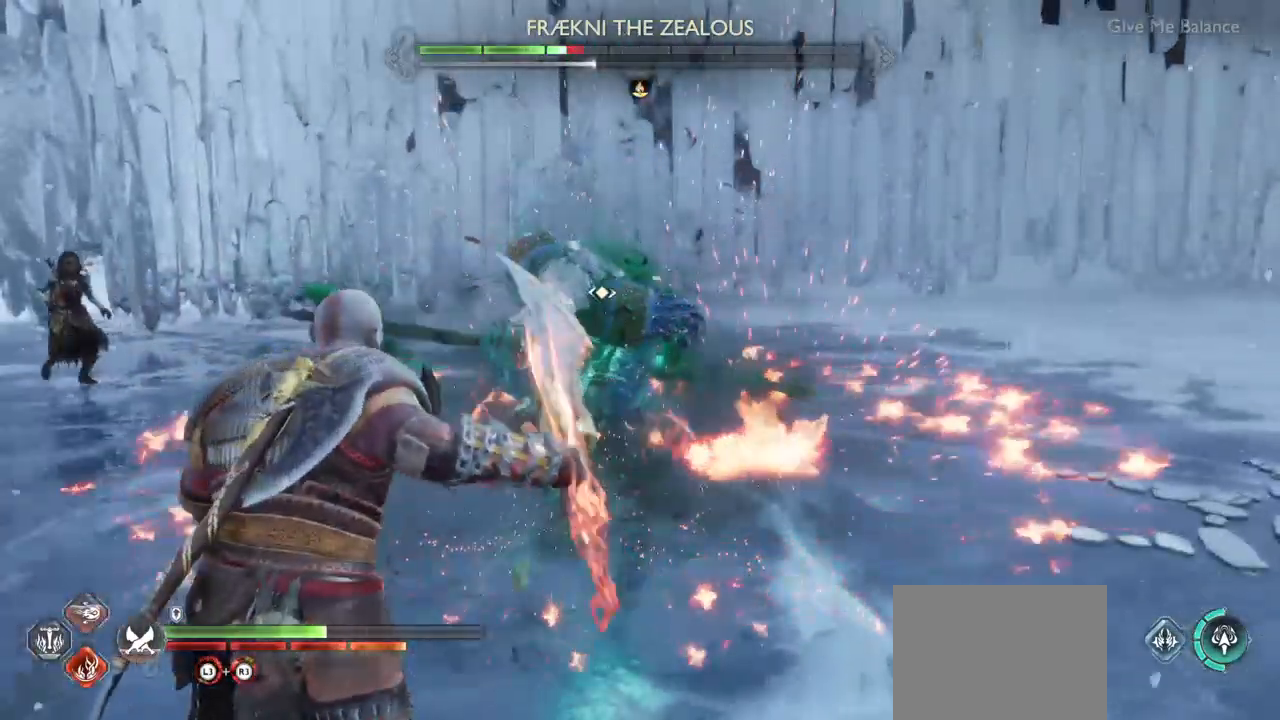
Gameplay with a controller (PlayStation layout); each line is a JSON object with the inputs held at the frame after it. "events" lists button and stick changes between this image and that frame as [ms after this image, input, new state], when the widget could be followed in between. Not read: HOME L3 R3 SELECT START.
{"buttons": [], "left_stick": "center", "right_stick": "center", "events": []}
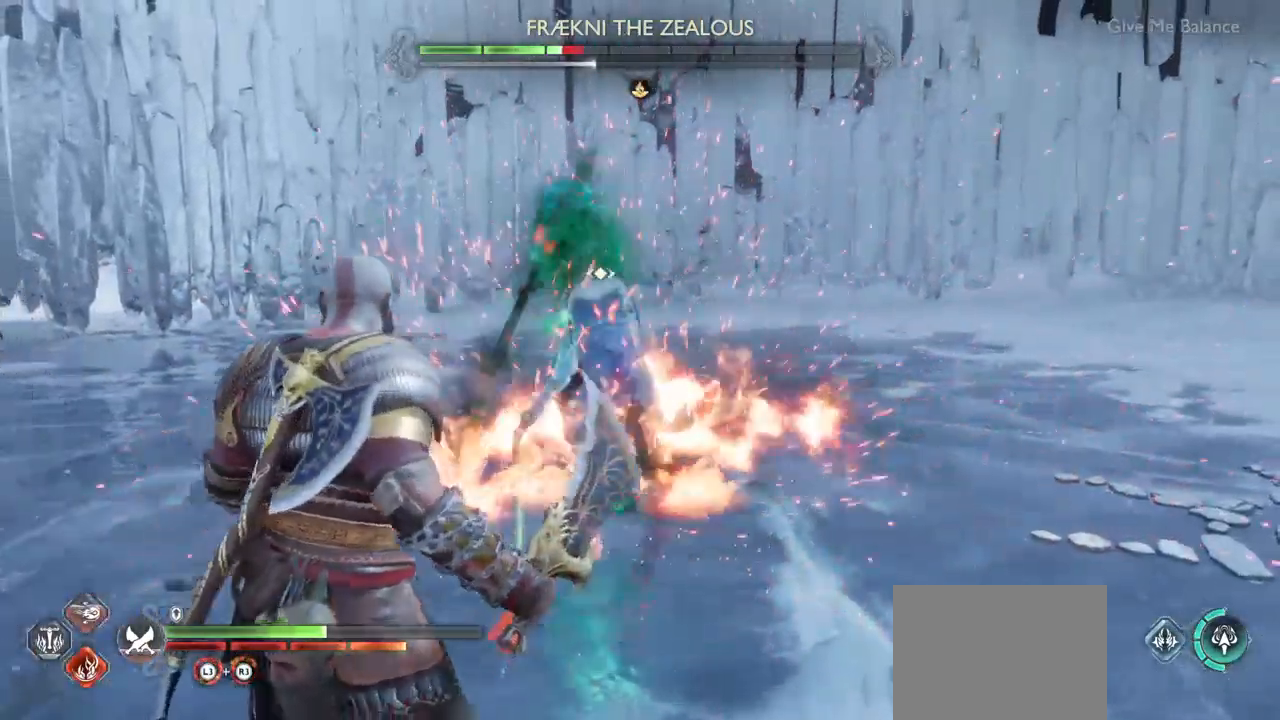
{"buttons": [], "left_stick": "center", "right_stick": "center", "events": [[51, "TRIANGLE", "down"], [84, "R2", "down"], [184, "TRIANGLE", "up"], [251, "R2", "up"]]}
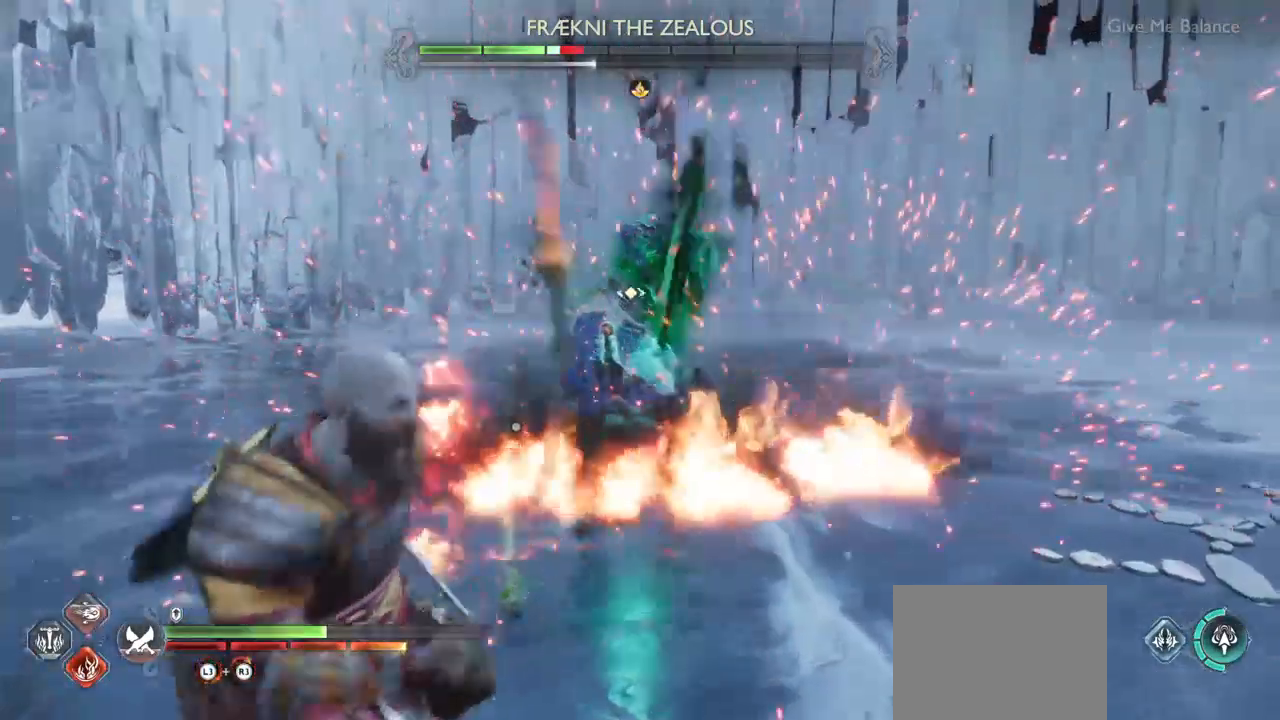
{"buttons": [], "left_stick": "center", "right_stick": "center", "events": [[217, "R2", "down"], [250, "R1", "down"], [284, "R2", "up"], [317, "R1", "up"]]}
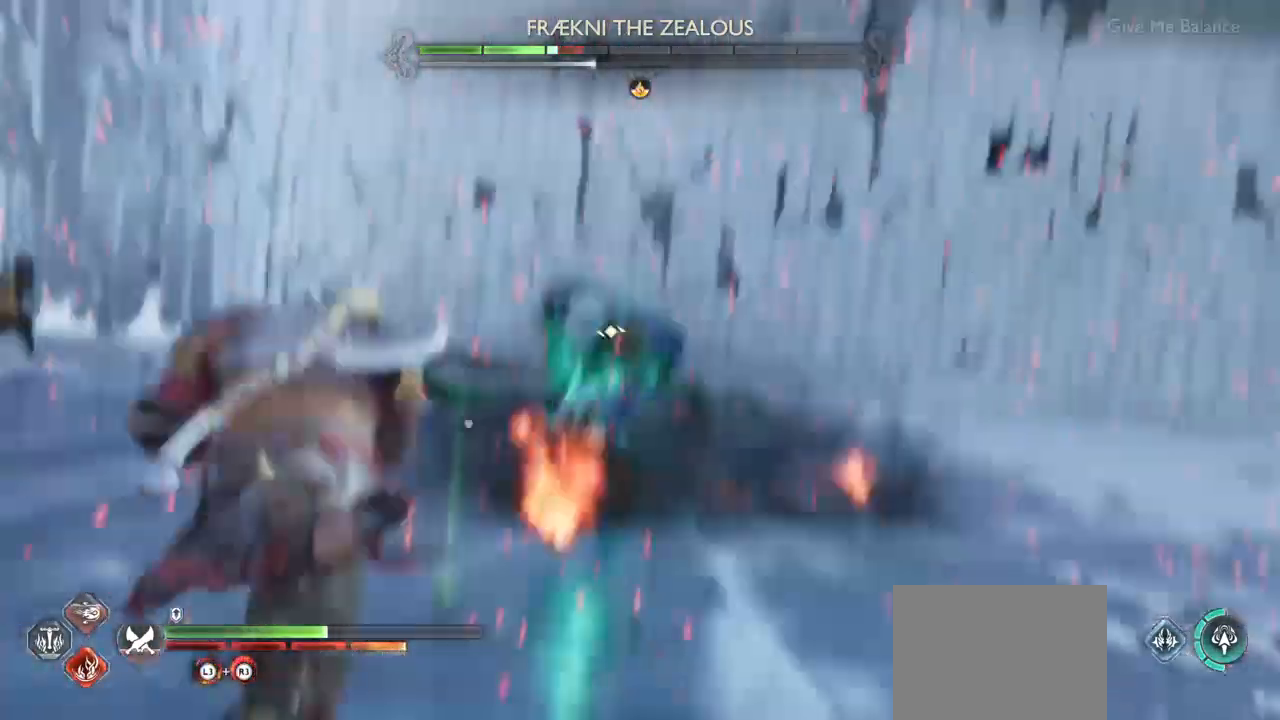
{"buttons": [], "left_stick": "center", "right_stick": "center"}
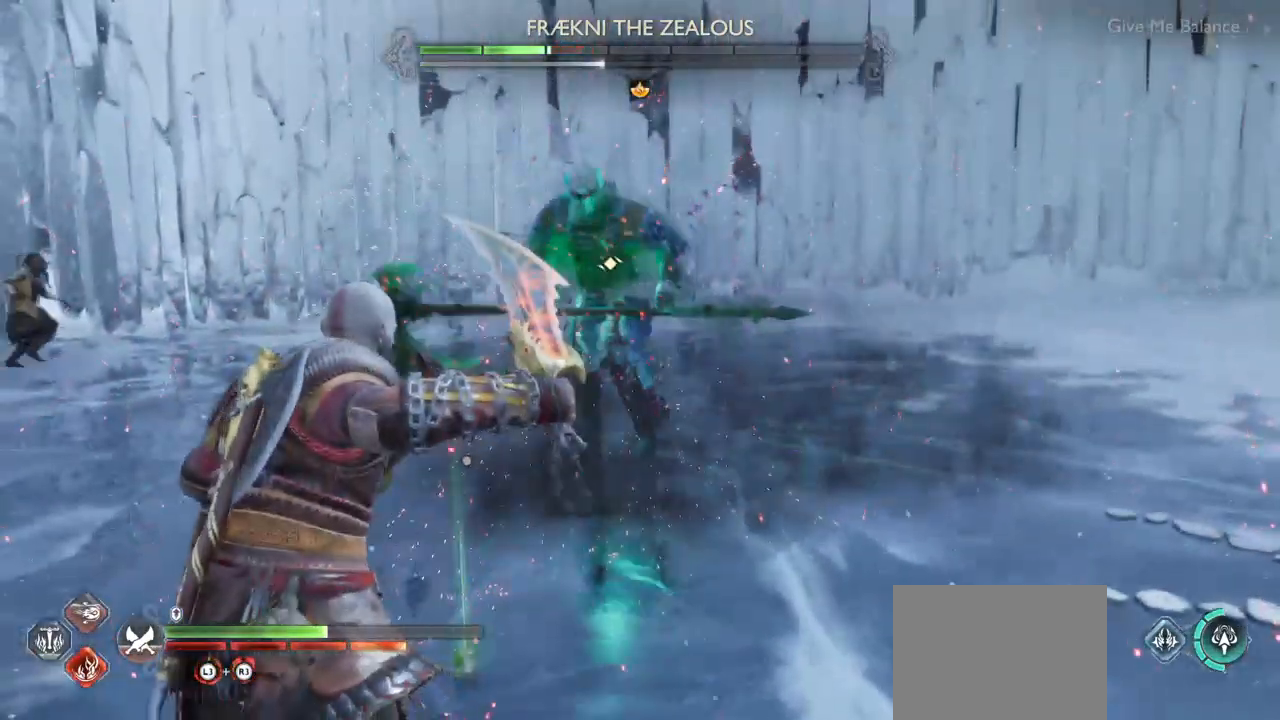
{"buttons": [], "left_stick": "center", "right_stick": "center", "events": []}
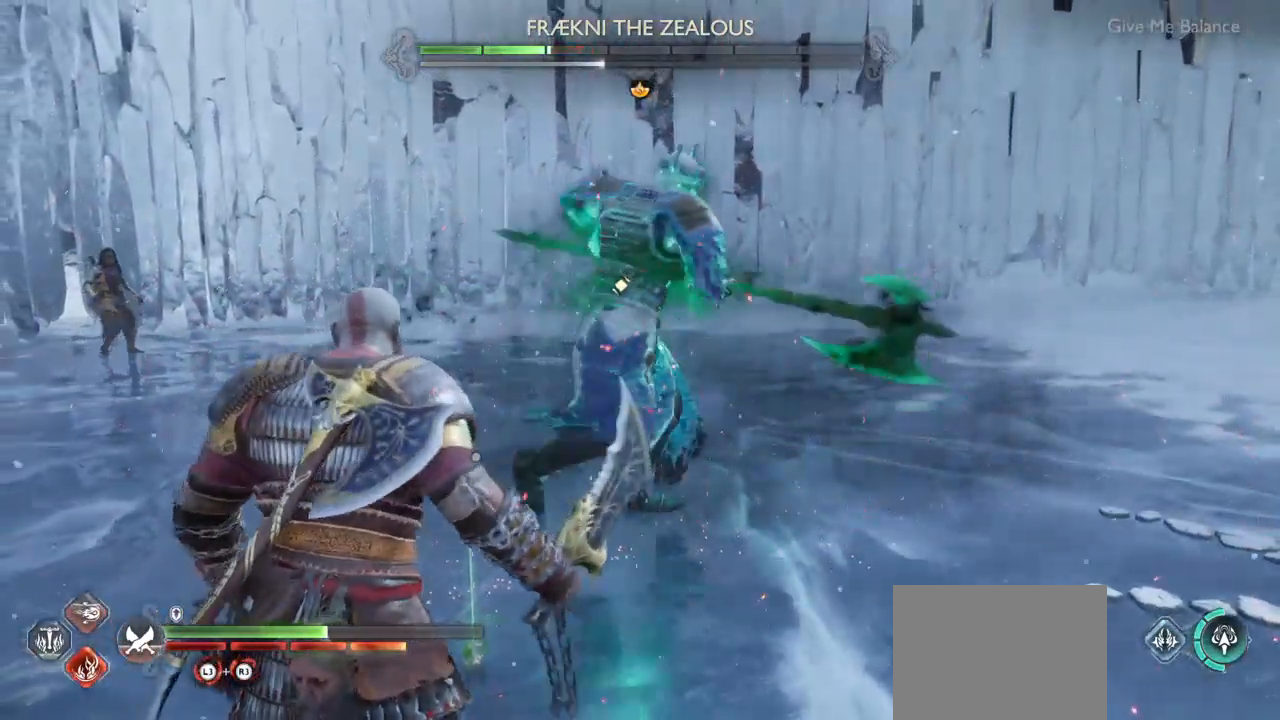
{"buttons": ["L1"], "left_stick": "center", "right_stick": "center", "events": [[84, "L1", "down"]]}
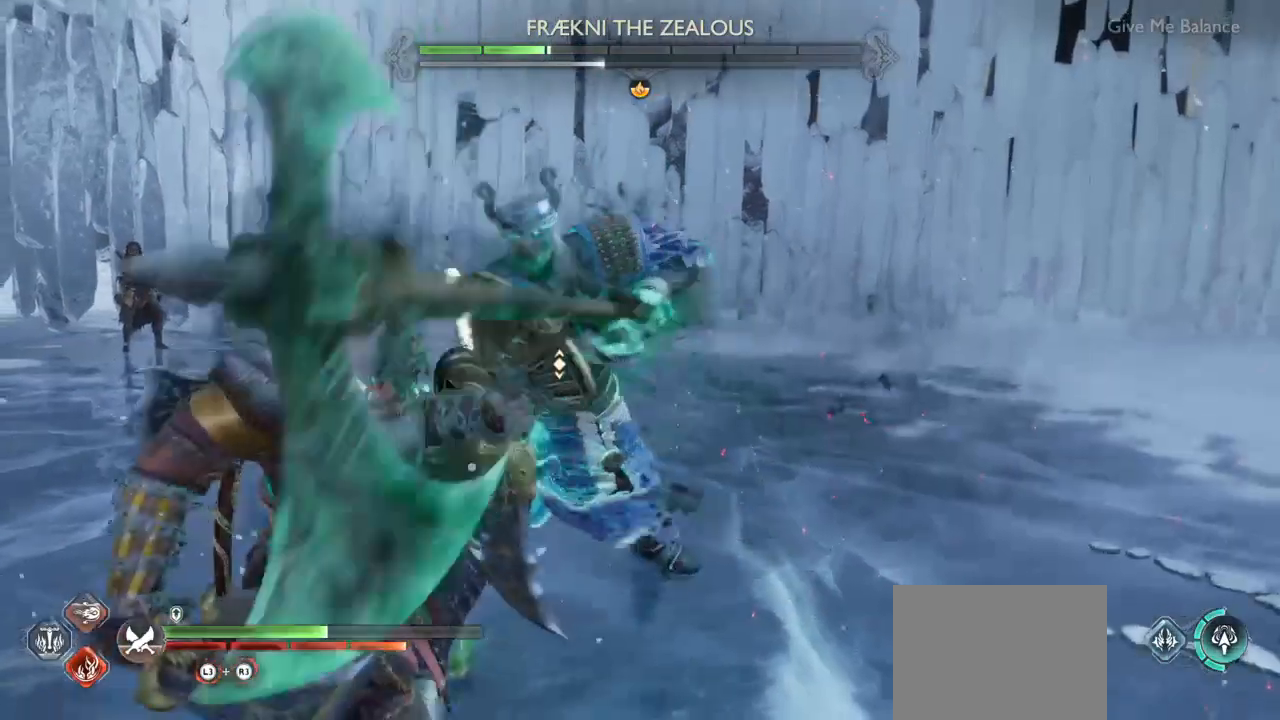
{"buttons": [], "left_stick": "center", "right_stick": "center", "events": [[183, "R1", "down"], [317, "L1", "up"], [317, "R1", "up"]]}
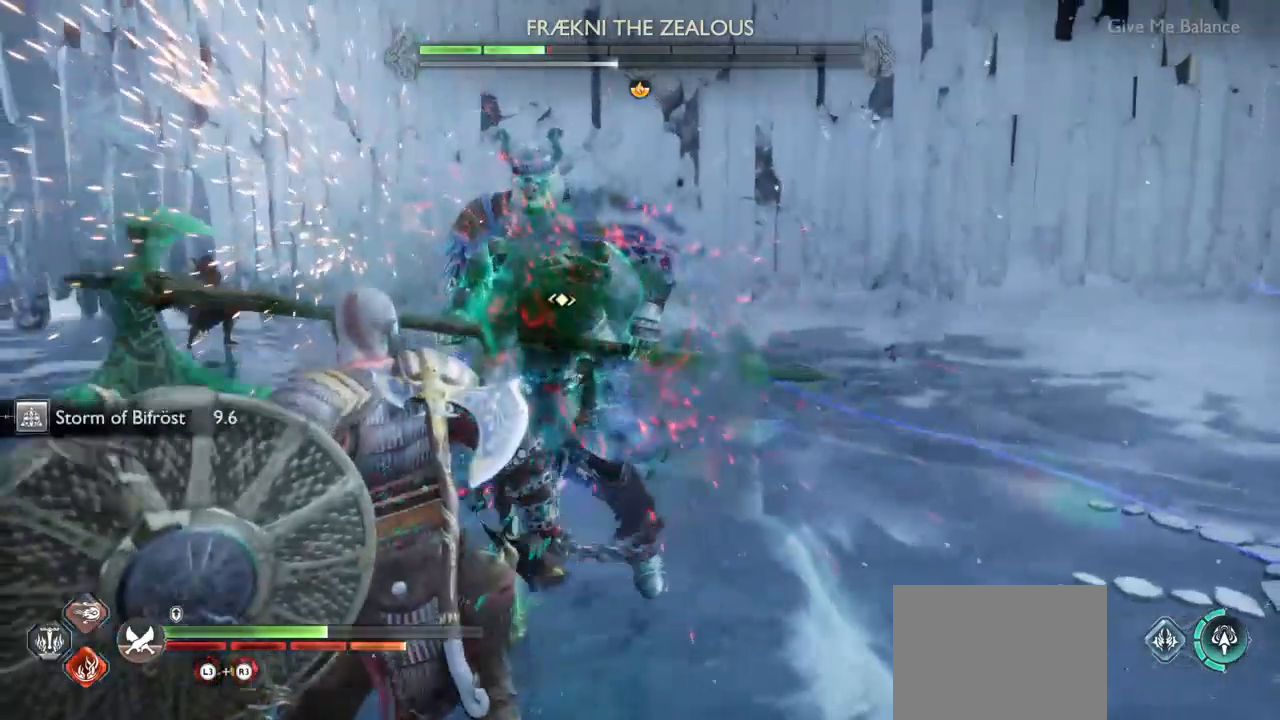
{"buttons": [], "left_stick": "center", "right_stick": "center", "events": []}
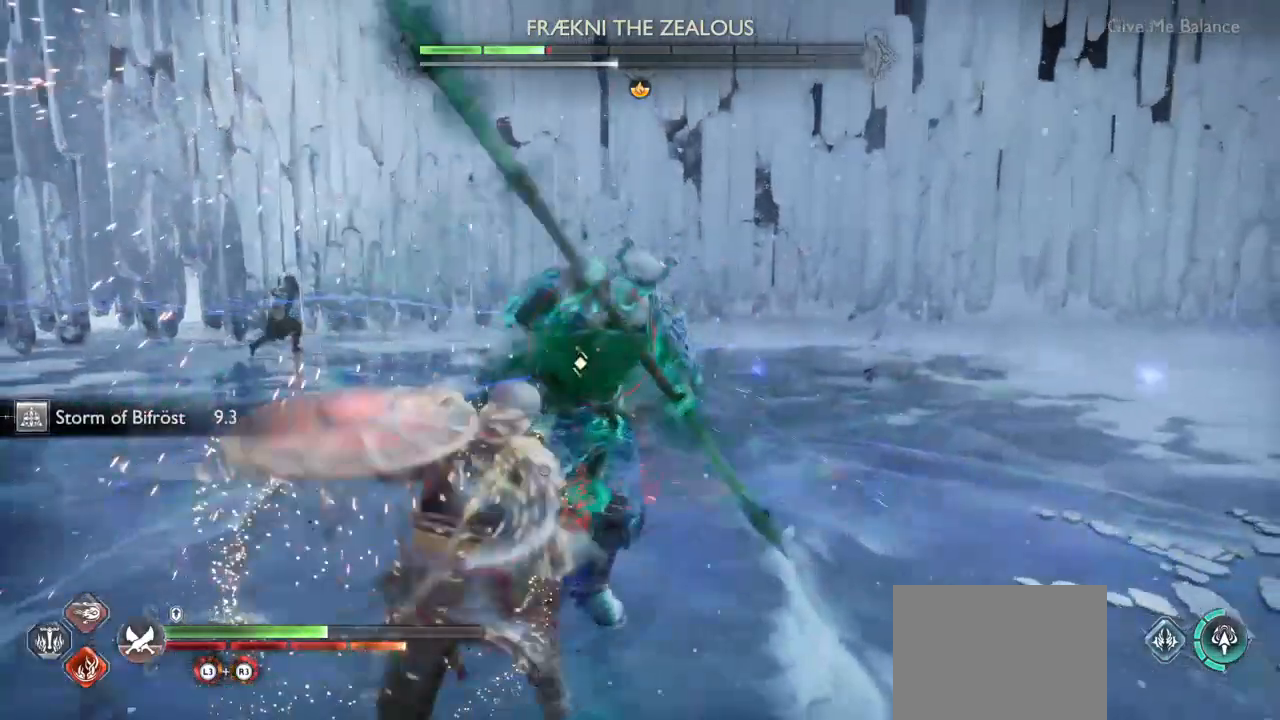
{"buttons": [], "left_stick": "center", "right_stick": "center", "events": [[50, "R1", "down"], [83, "R1", "up"]]}